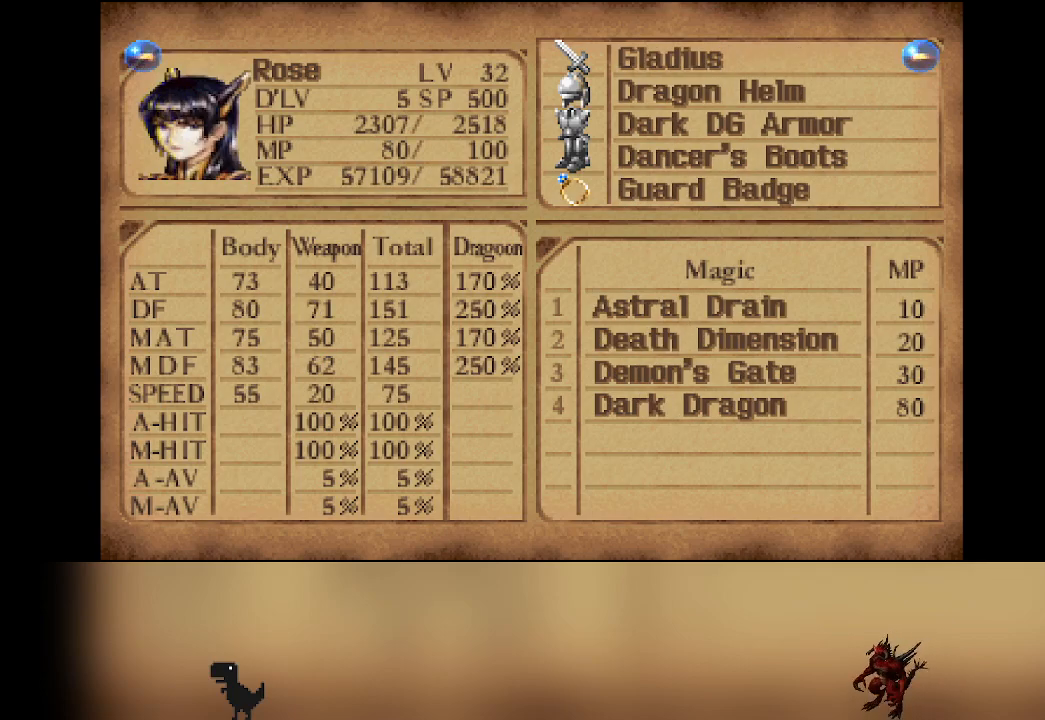
Gameplay with a controller (PlayStation layout); each line is a JSON object with the inputs held at the frame after it (dt_ms = milliseconds from this image to that frame). "events" lists button and stick changes between this image and that frame as [ms after this image, input, new state], when the widget could be followed in between. Not read: right_stick.
{"dt_ms": 500, "buttons": [], "left_stick": "center", "events": [[150, "DPAD_RIGHT", "down"], [267, "DPAD_RIGHT", "up"]]}
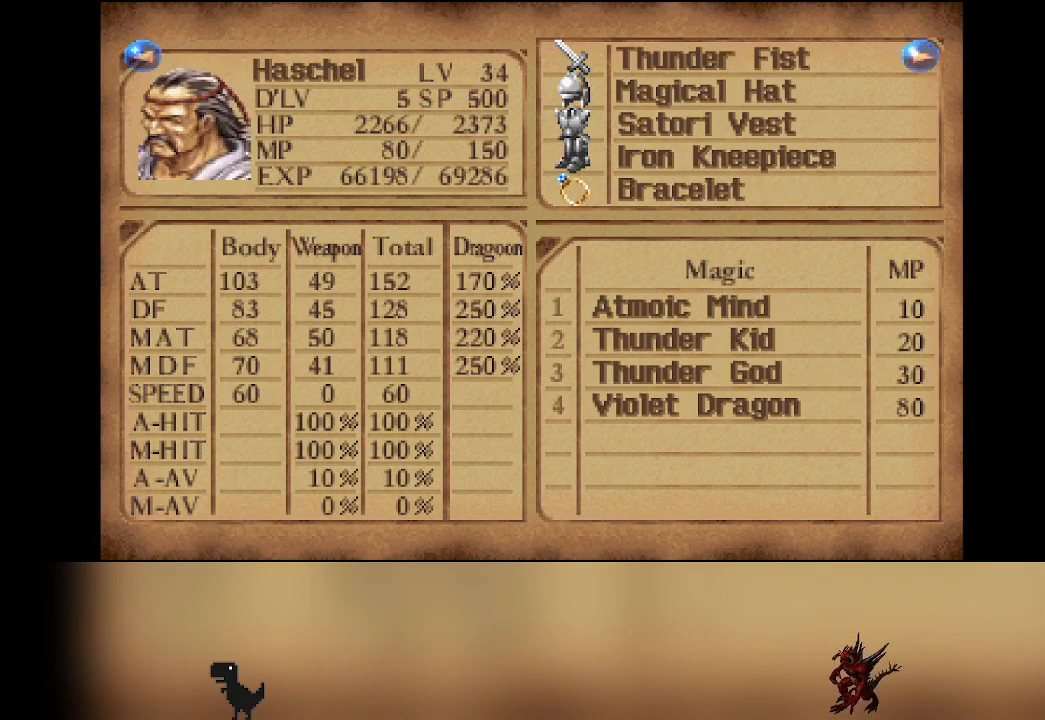
{"dt_ms": 500, "buttons": [], "left_stick": "center", "events": [[283, "DPAD_RIGHT", "down"], [450, "DPAD_RIGHT", "up"]]}
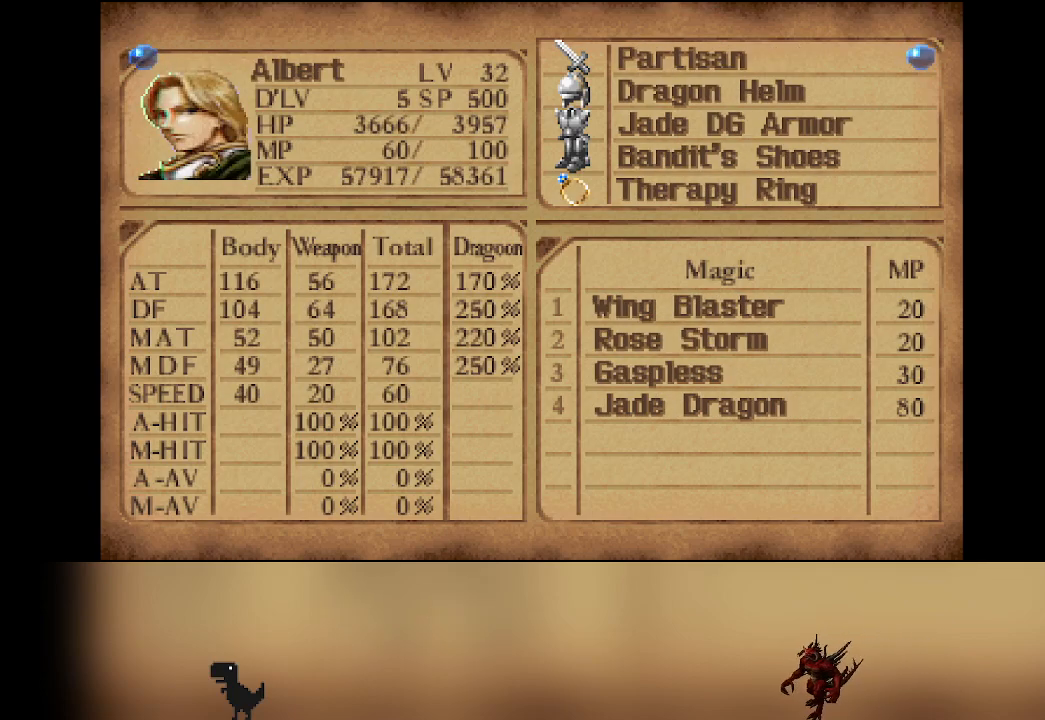
{"dt_ms": 500, "buttons": [], "left_stick": "center", "events": []}
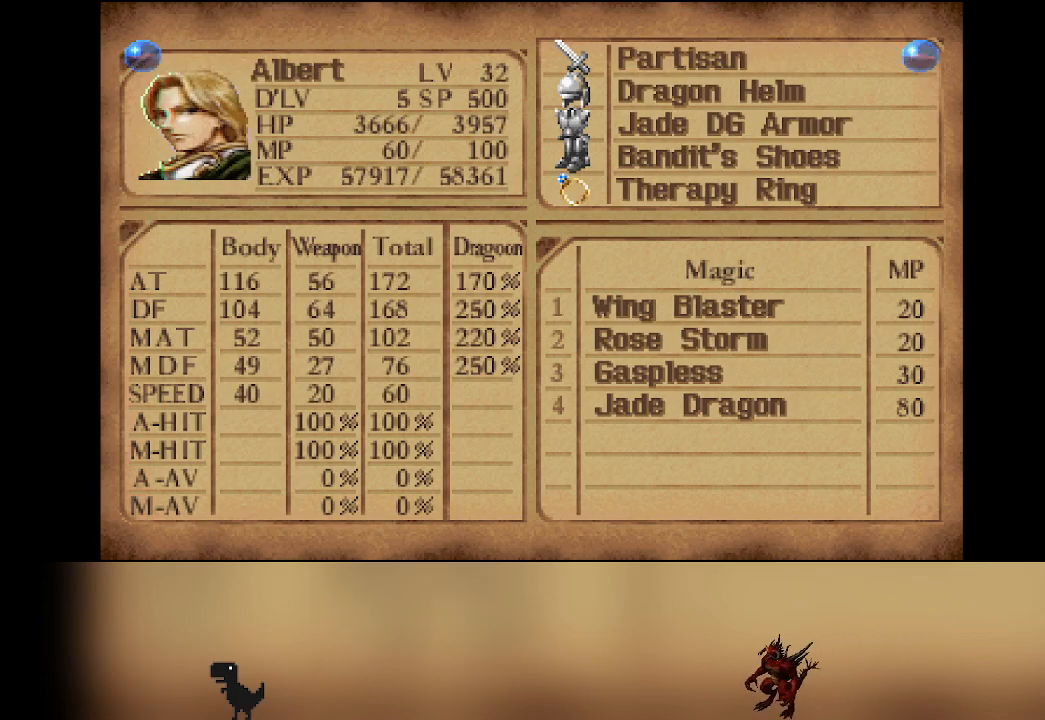
{"dt_ms": 500, "buttons": [], "left_stick": "center", "events": [[267, "DPAD_RIGHT", "down"], [433, "DPAD_RIGHT", "up"]]}
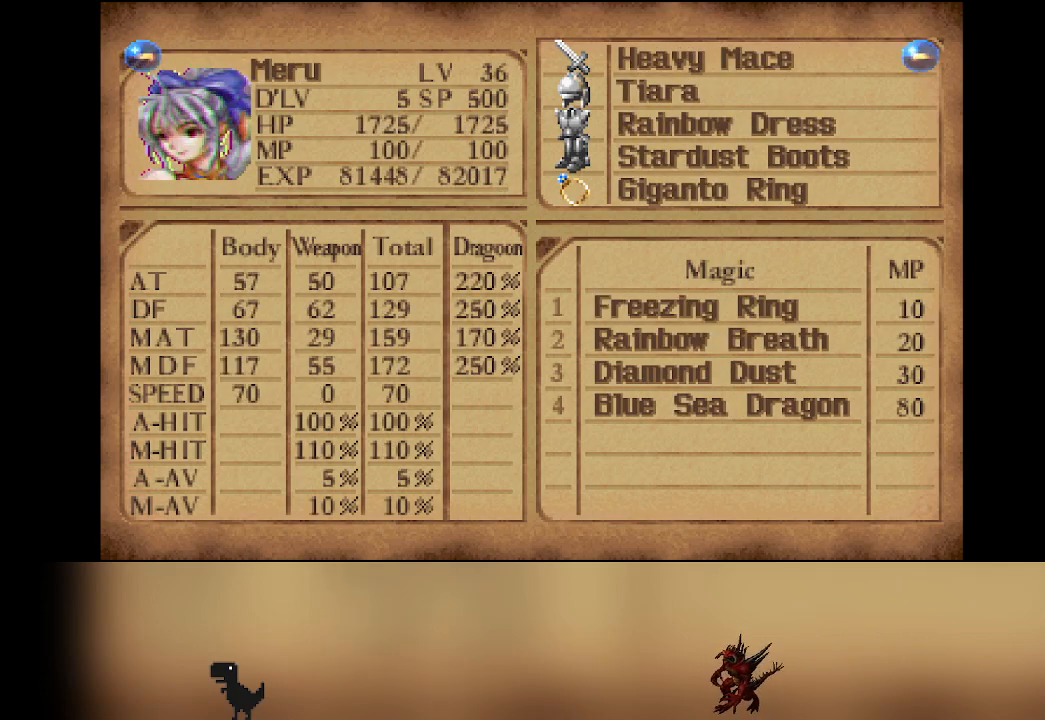
{"dt_ms": 500, "buttons": [], "left_stick": "center", "events": [[233, "DPAD_RIGHT", "down"], [400, "DPAD_RIGHT", "up"]]}
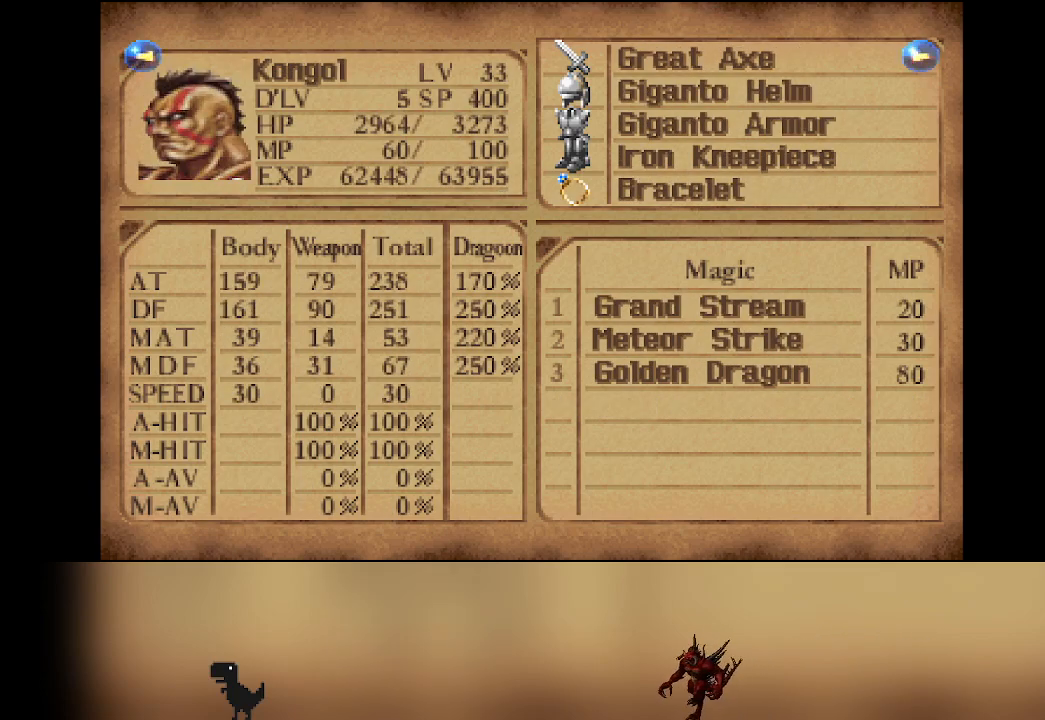
{"dt_ms": 500, "buttons": [], "left_stick": "center", "events": []}
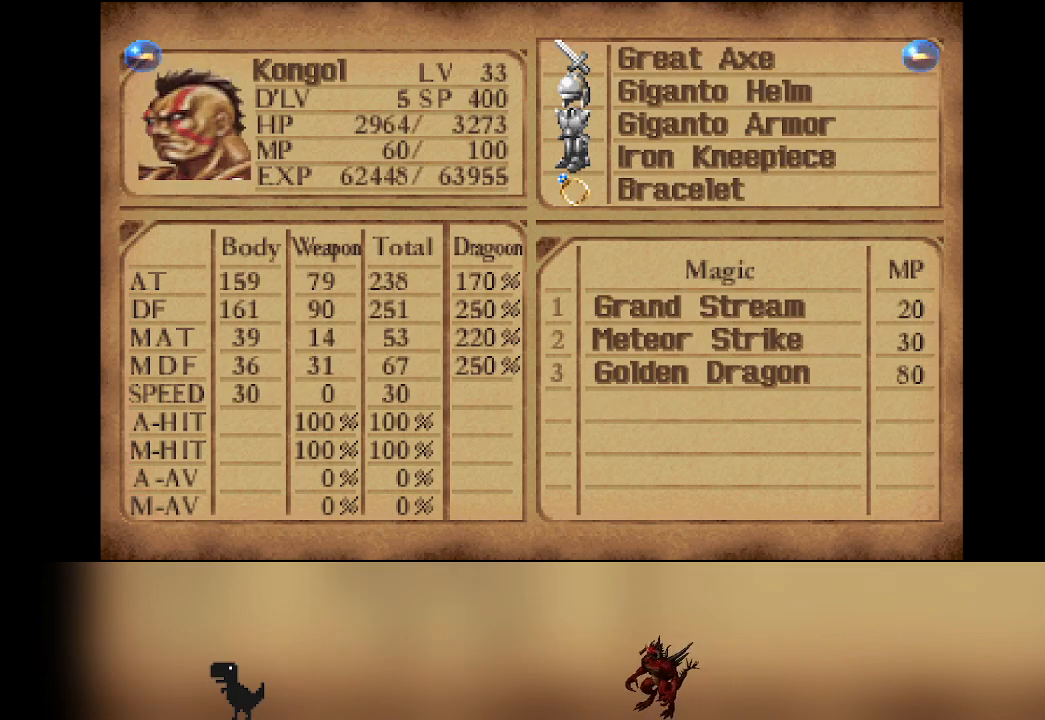
{"dt_ms": 500, "buttons": [], "left_stick": "center", "events": []}
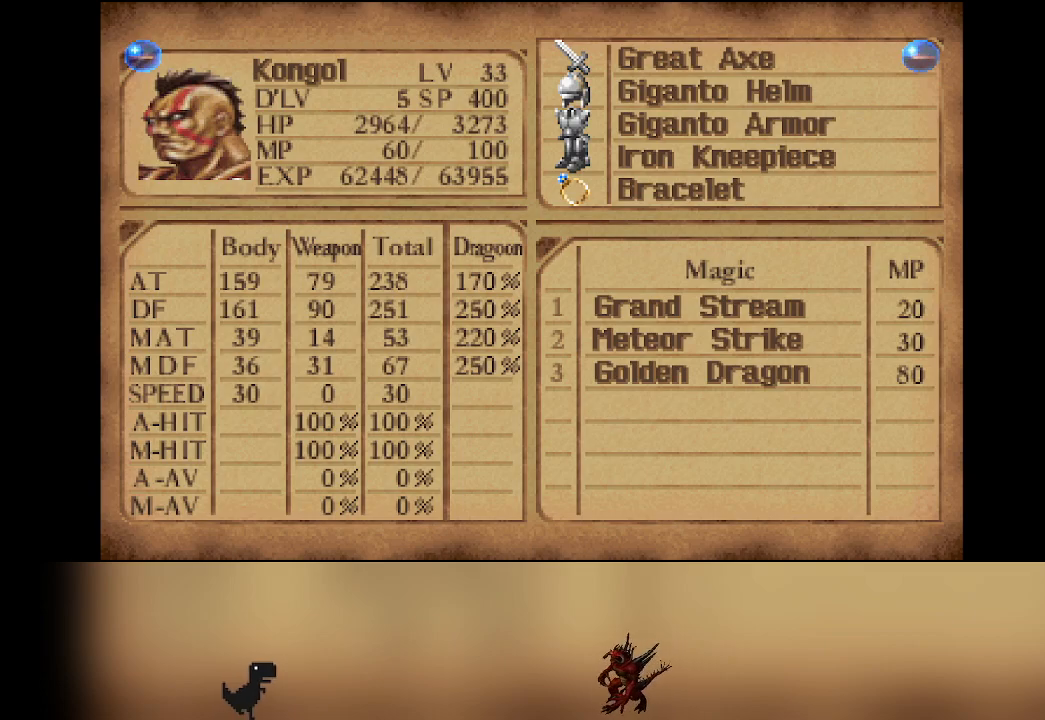
{"dt_ms": 500, "buttons": [], "left_stick": "center", "events": []}
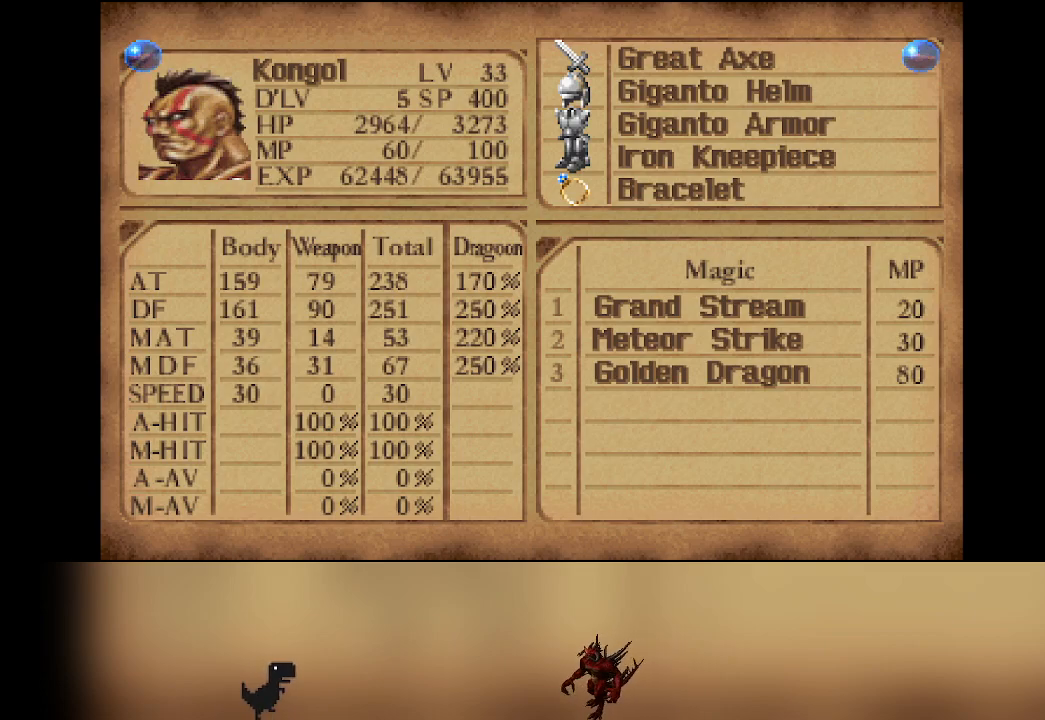
{"dt_ms": 500, "buttons": [], "left_stick": "center", "events": [[17, "DPAD_RIGHT", "down"], [167, "DPAD_RIGHT", "up"], [350, "DPAD_RIGHT", "down"], [500, "DPAD_RIGHT", "up"]]}
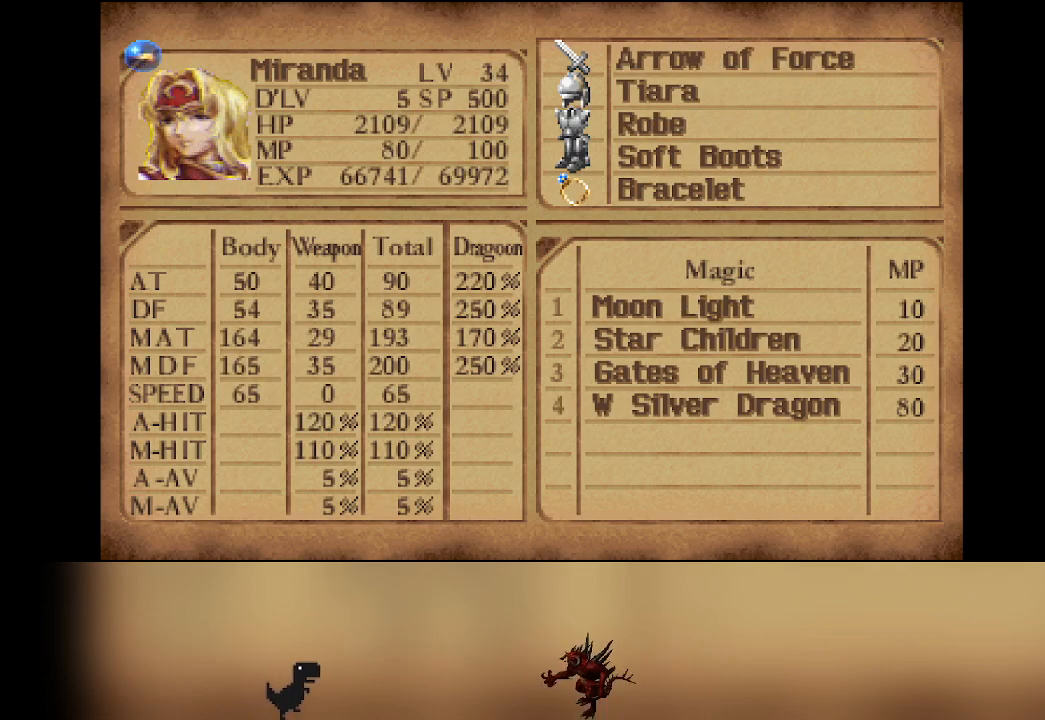
{"dt_ms": 500, "buttons": ["DPAD_LEFT"], "left_stick": "center", "events": [[450, "DPAD_LEFT", "down"]]}
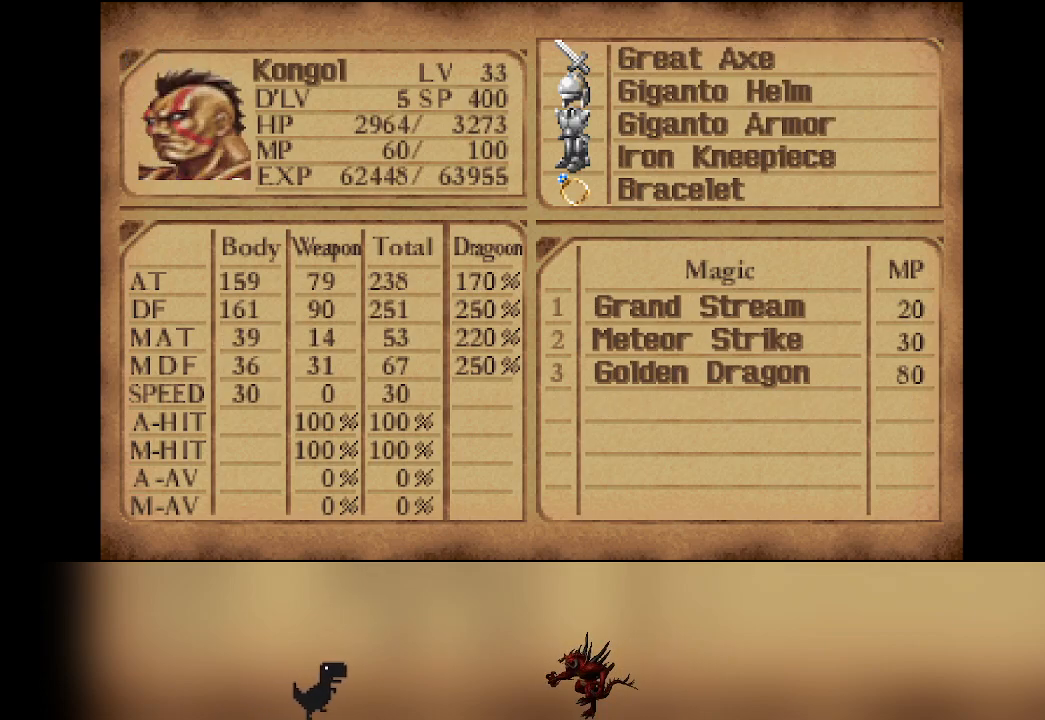
{"dt_ms": 500, "buttons": [], "left_stick": "center", "events": [[83, "DPAD_LEFT", "up"], [283, "DPAD_LEFT", "down"], [417, "DPAD_LEFT", "up"]]}
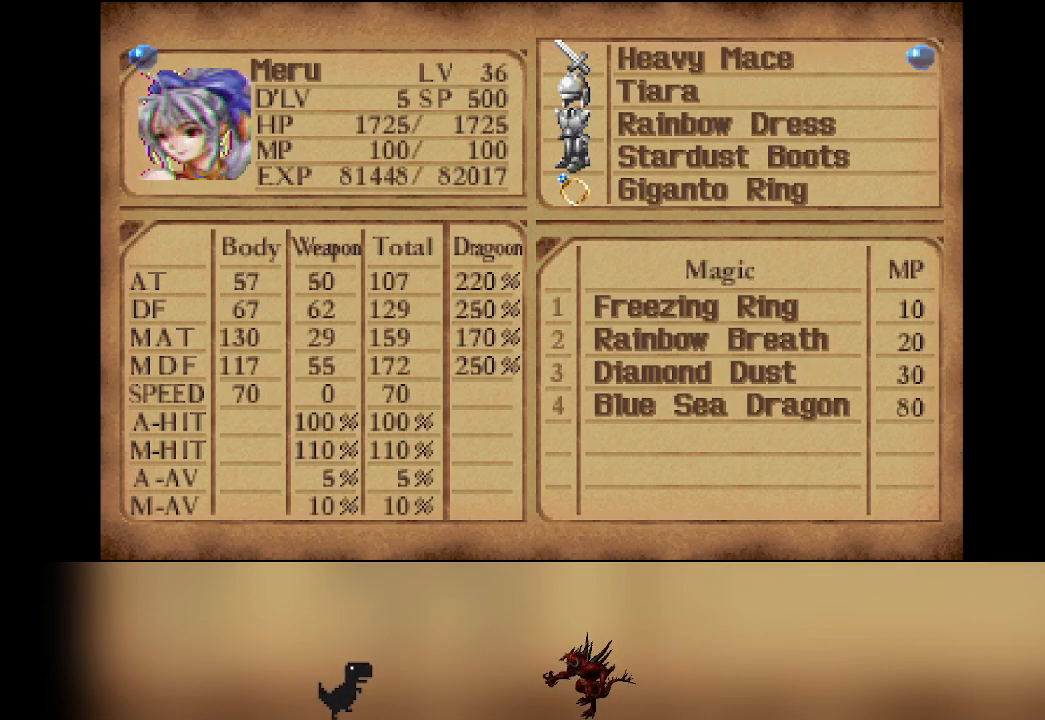
{"dt_ms": 500, "buttons": [], "left_stick": "center", "events": [[367, "DPAD_LEFT", "down"], [483, "DPAD_LEFT", "up"]]}
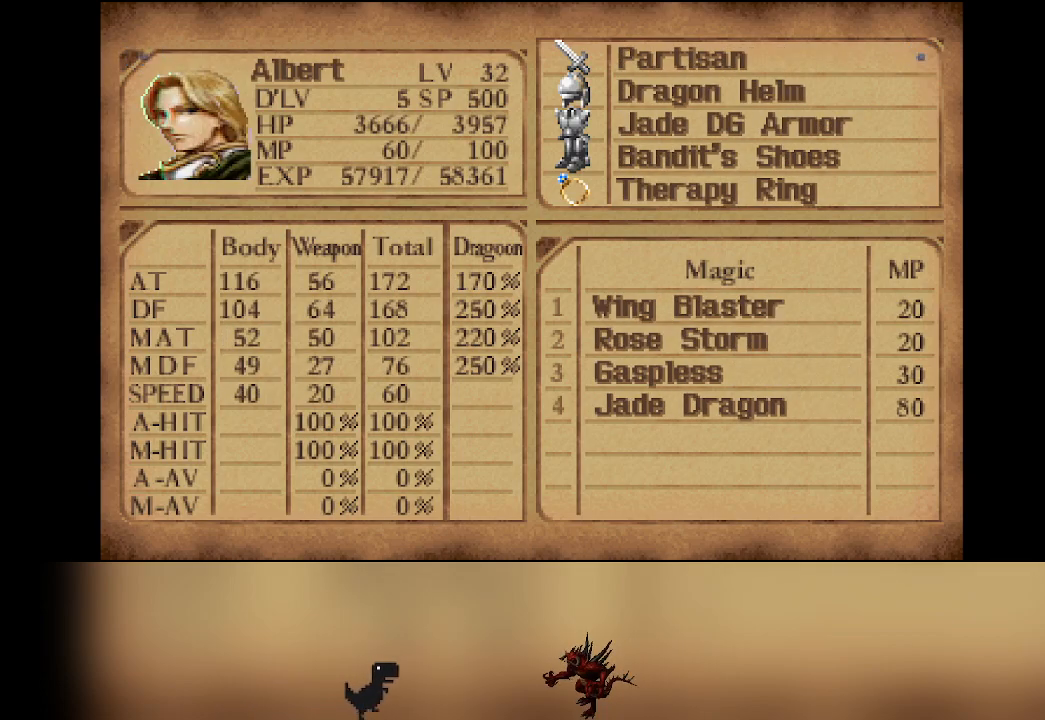
{"dt_ms": 500, "buttons": [], "left_stick": "center", "events": []}
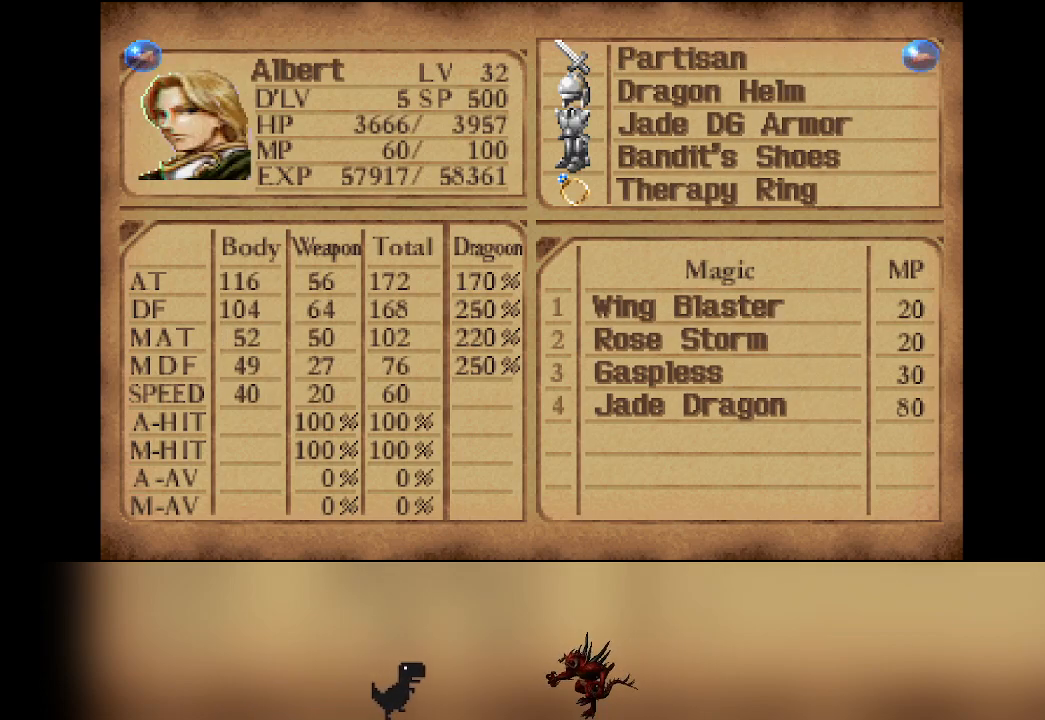
{"dt_ms": 500, "buttons": [], "left_stick": "center", "events": [[83, "DPAD_LEFT", "down"], [217, "DPAD_LEFT", "up"]]}
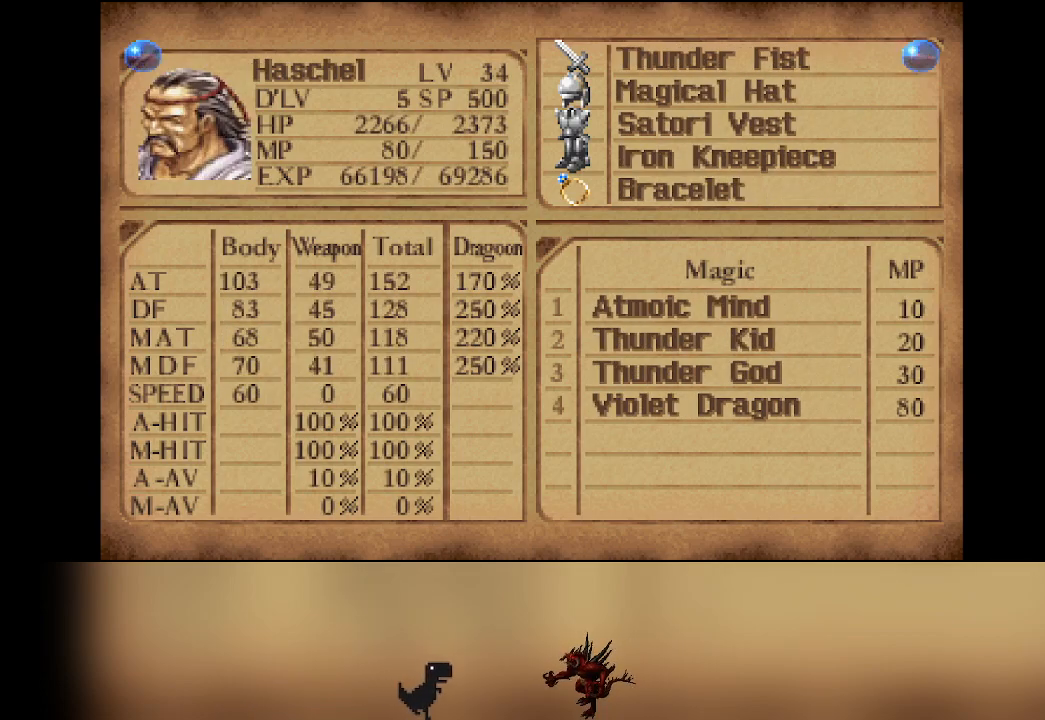
{"dt_ms": 1000, "buttons": [], "left_stick": "center"}
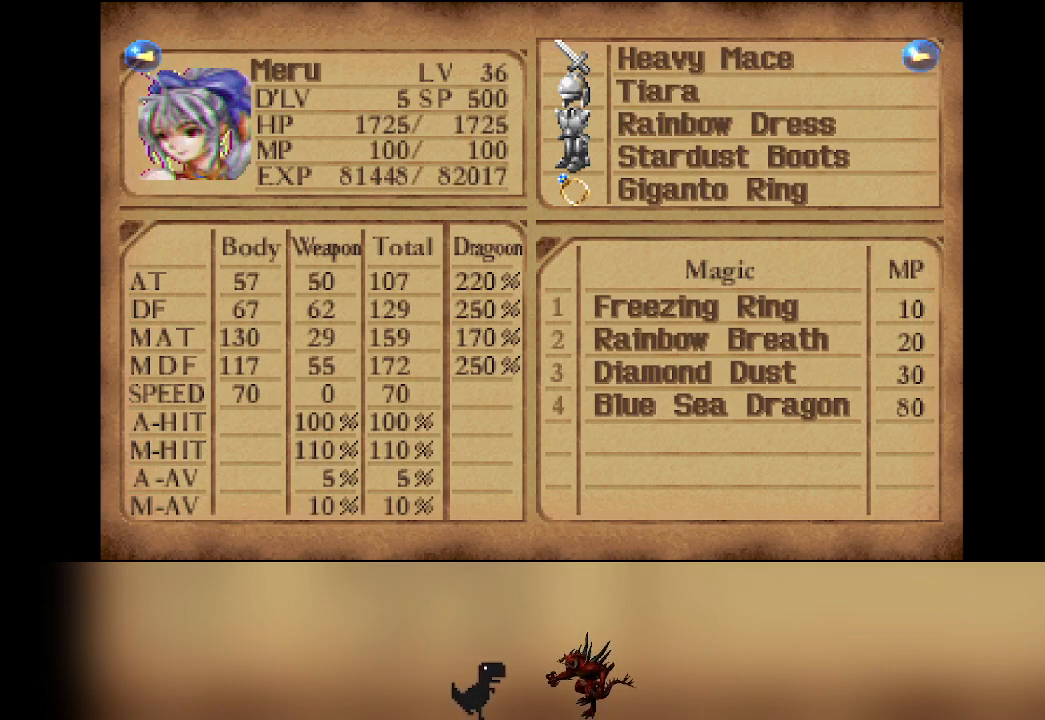
{"dt_ms": 500, "buttons": [], "left_stick": "center", "events": [[17, "DPAD_LEFT", "down"], [150, "DPAD_LEFT", "up"], [233, "DPAD_LEFT", "down"], [400, "DPAD_LEFT", "up"]]}